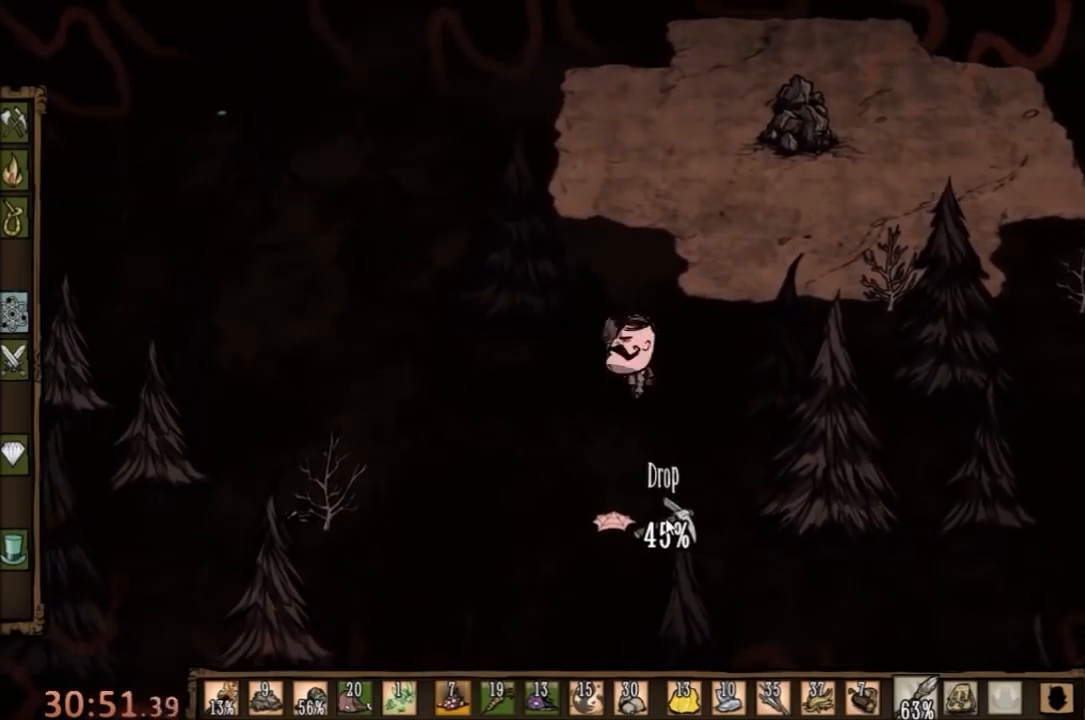
Gameplay with keyboard and mouse; each line is a JSON object with the keys and mouse buttons held at the frame after it. "events" lists presses ("down") and releases ("up") of "1", "2", "3", "4", "5", "a", "c", "ctrl", "d", "e", "f", "q", "r", "s", "shift", "space", "tab", "v", "w", "x", "z", "mouse_left" and "mouse_right" between this image and that frame as [ms after this image, input, new state], when the widget could be followed in between. "mouse_left", "mouse_right" = the "left", "right" buttons of the "mouse" list. No other keys are recorded. Mouse movement is not recorded.
{"keys": ["space", "w"], "mouse": [], "events": [[467, "w", "down"]]}
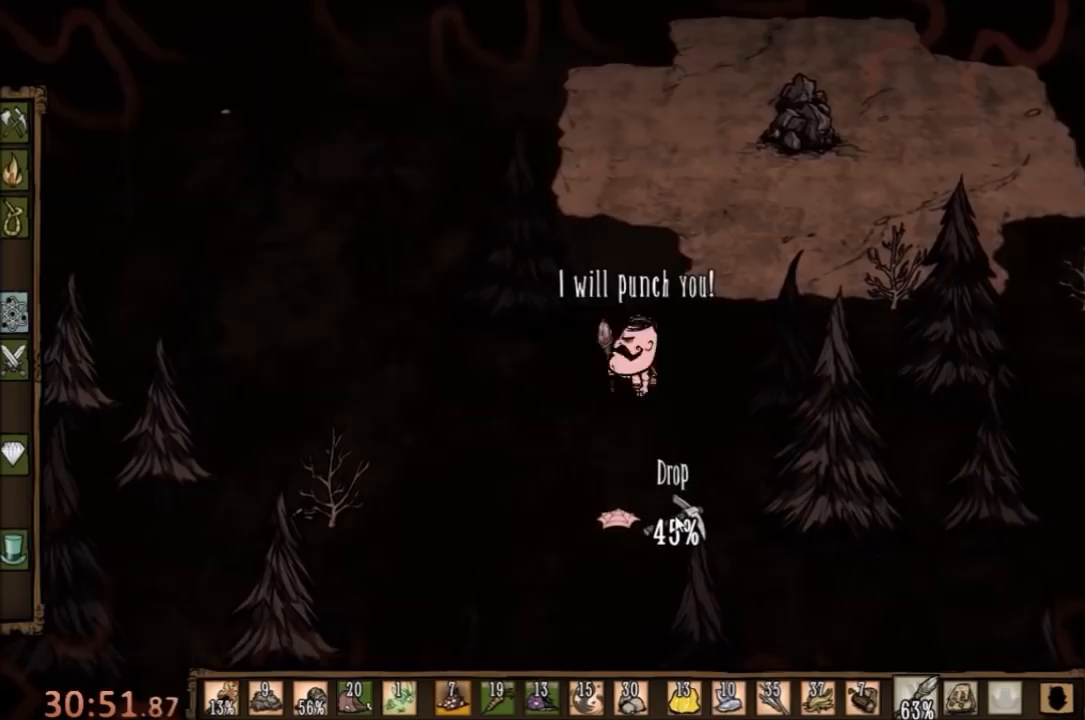
{"keys": ["w"], "mouse": [], "events": [[67, "space", "up"]]}
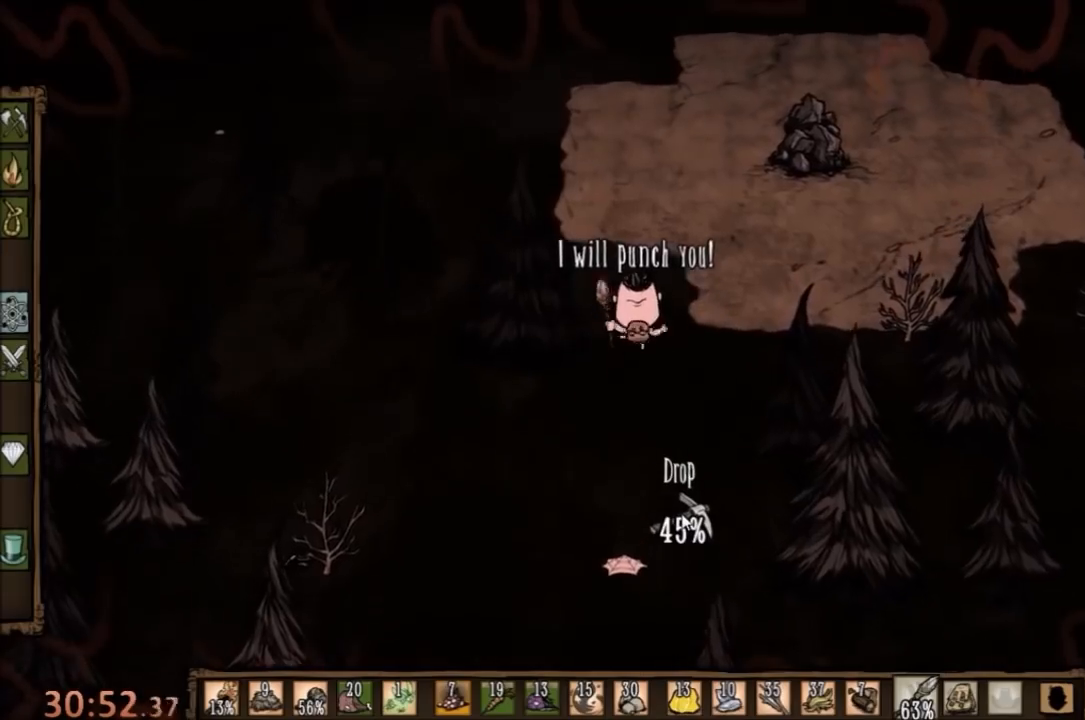
{"keys": ["a", "w"], "mouse": [], "events": [[167, "a", "down"]]}
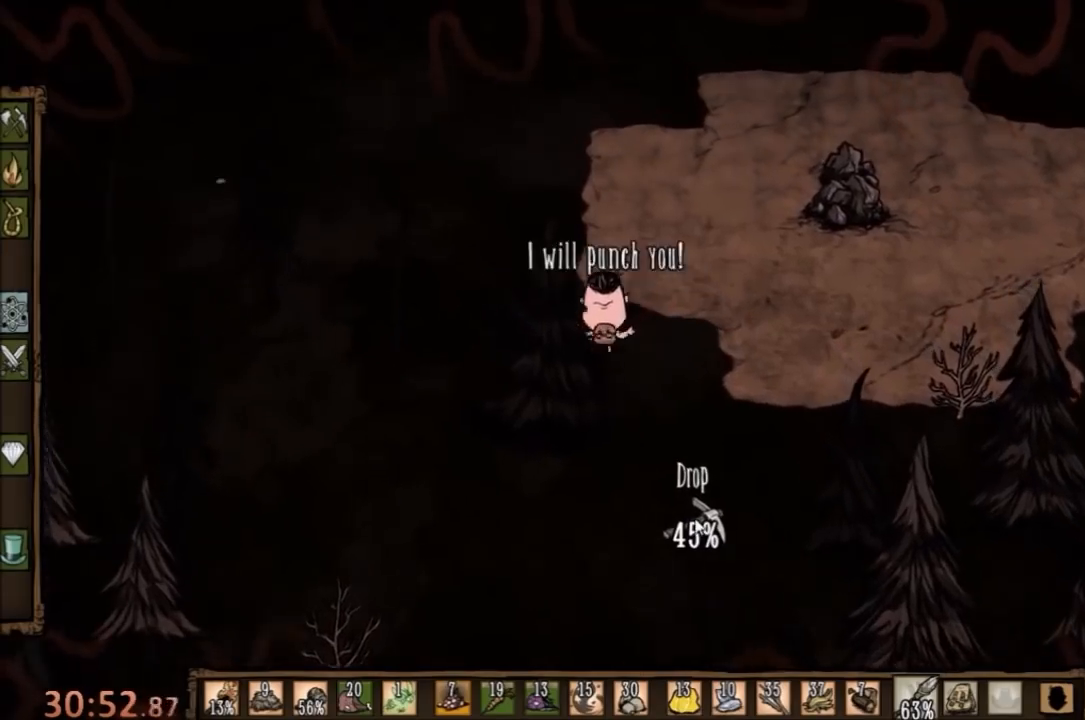
{"keys": ["d"], "mouse": [], "events": [[200, "d", "down"], [200, "w", "up"], [233, "a", "up"]]}
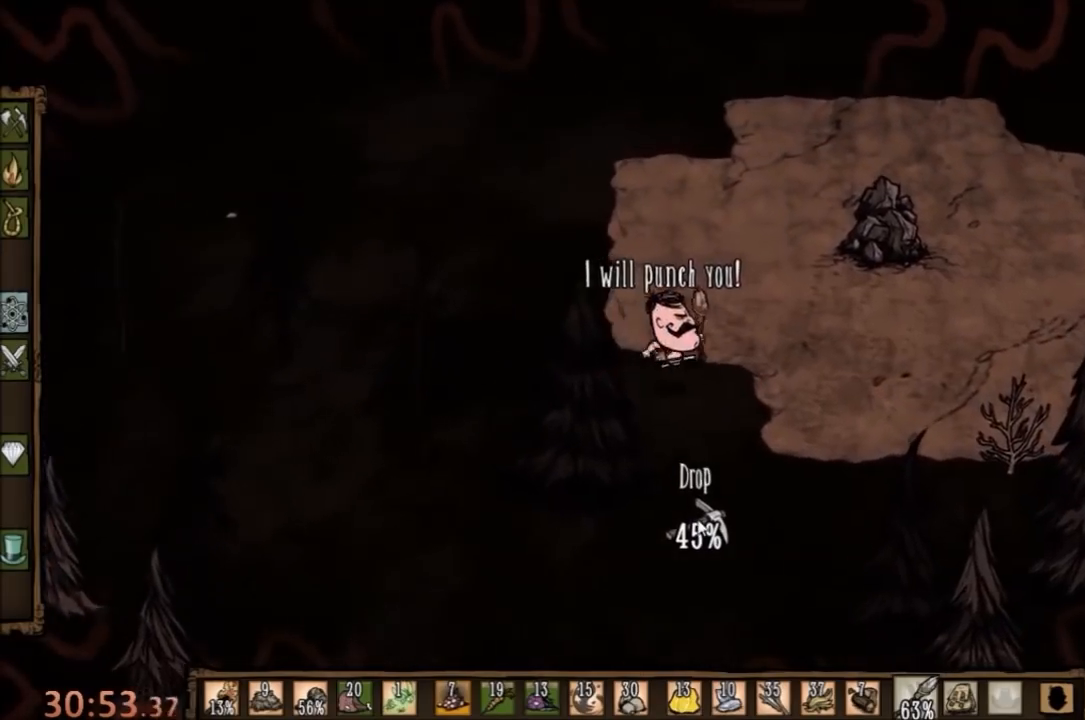
{"keys": ["a", "space"], "mouse": [], "events": [[100, "a", "down"], [167, "d", "up"], [467, "space", "down"]]}
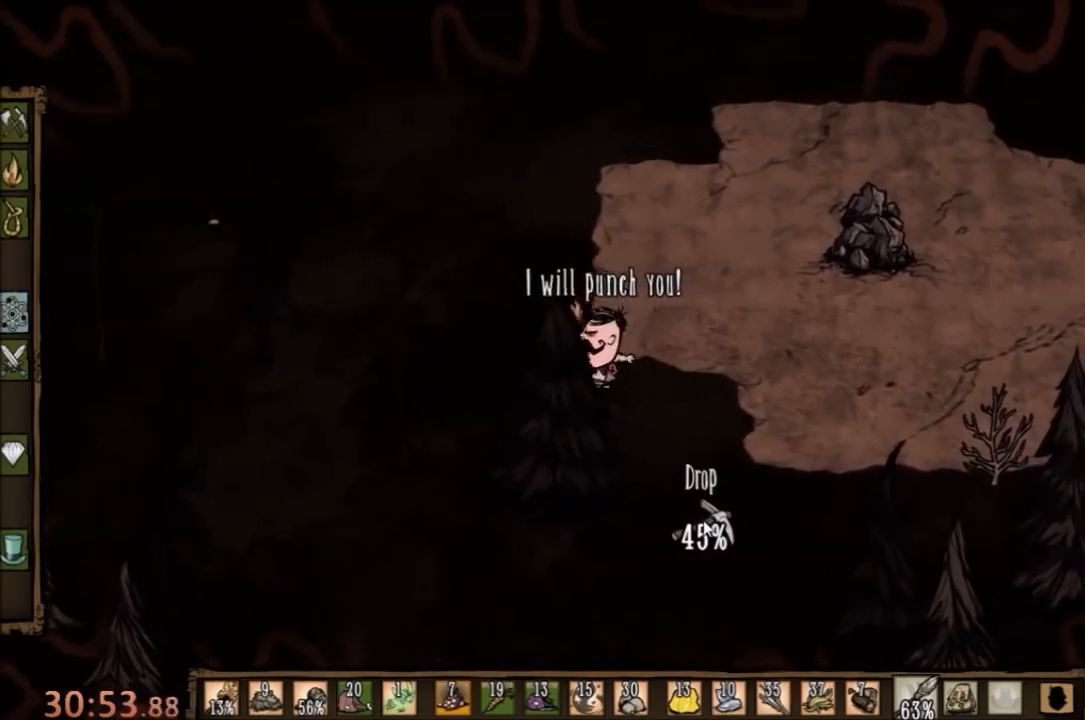
{"keys": ["q", "space"], "mouse": [], "events": [[33, "a", "up"], [100, "q", "down"], [233, "q", "up"], [367, "q", "down"]]}
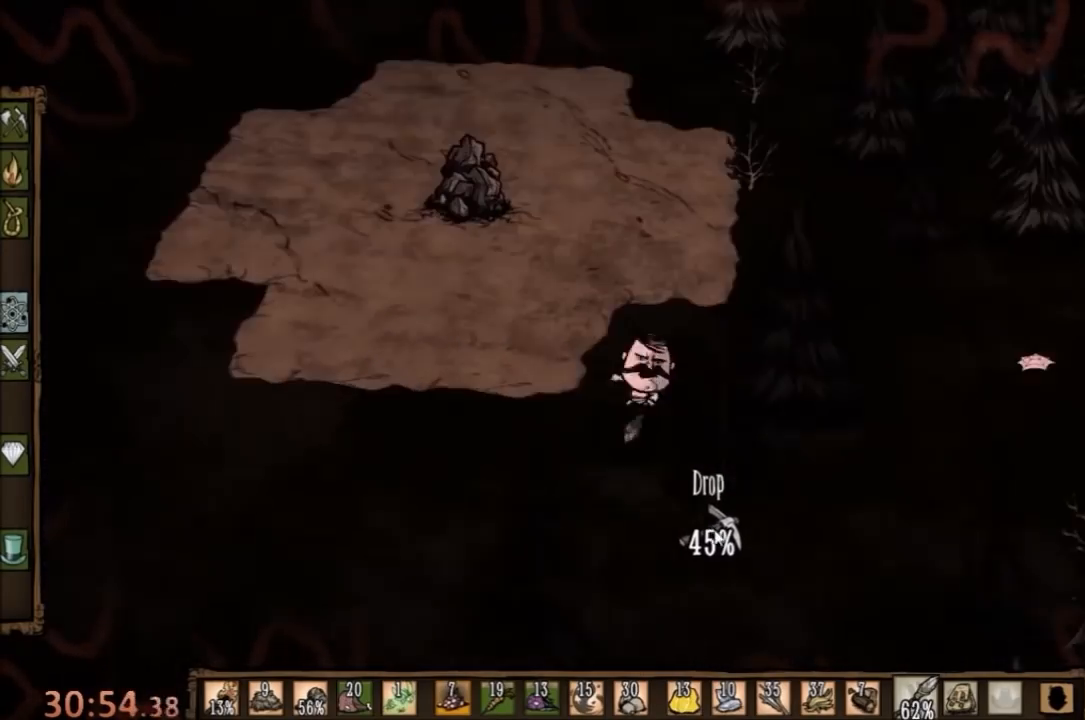
{"keys": ["space"], "mouse": [], "events": [[33, "q", "up"]]}
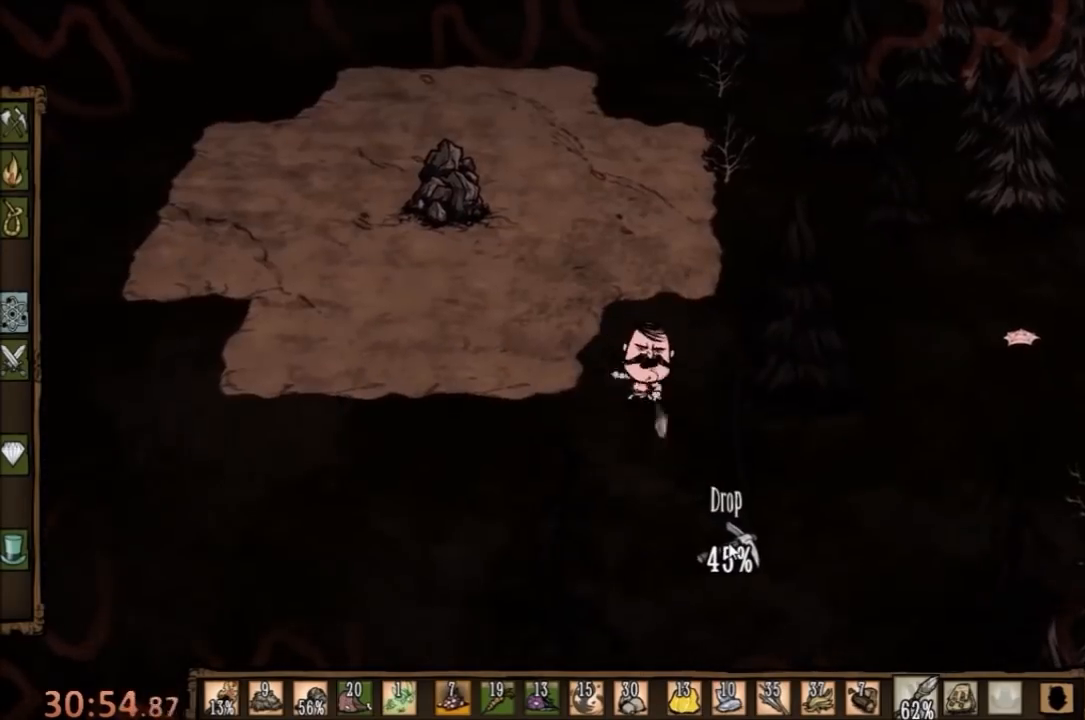
{"keys": ["space"], "mouse": [], "events": []}
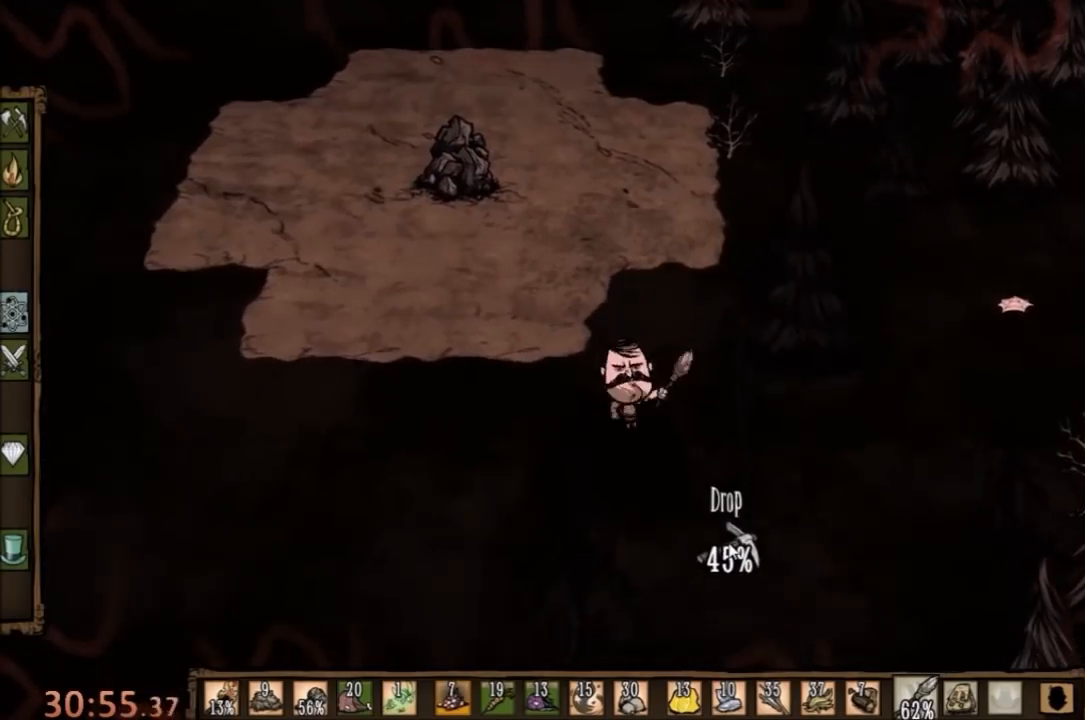
{"keys": ["w"], "mouse": [], "events": [[100, "w", "down"], [133, "space", "up"]]}
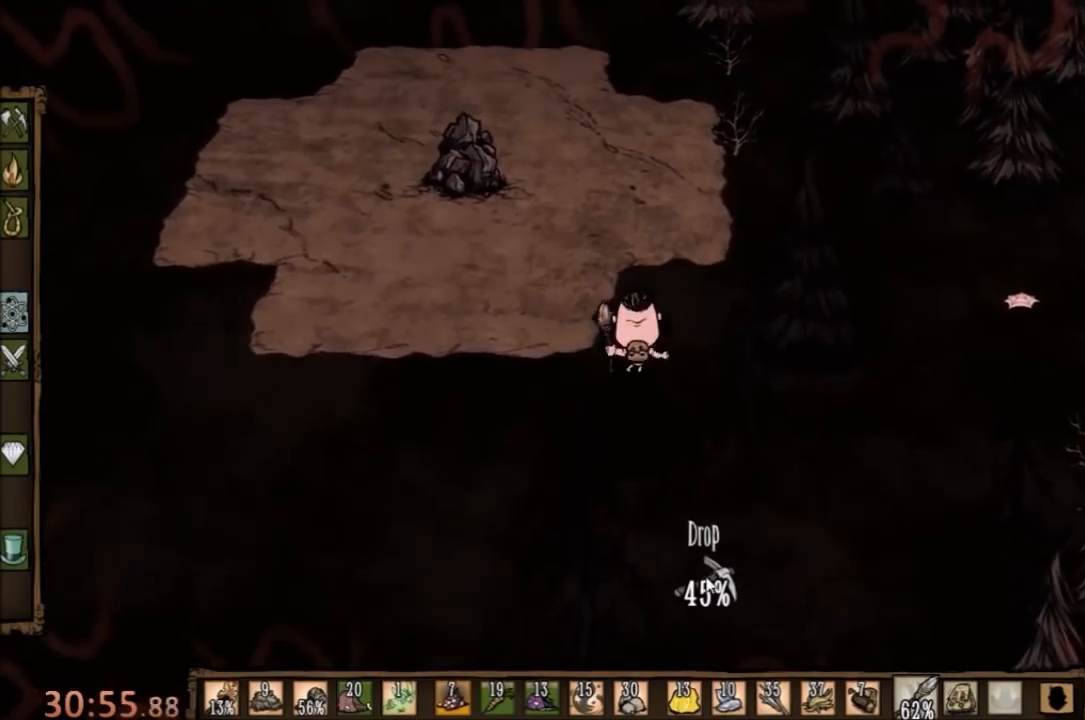
{"keys": ["e", "space"], "mouse": [], "events": [[267, "space", "down"], [300, "w", "up"], [500, "e", "down"]]}
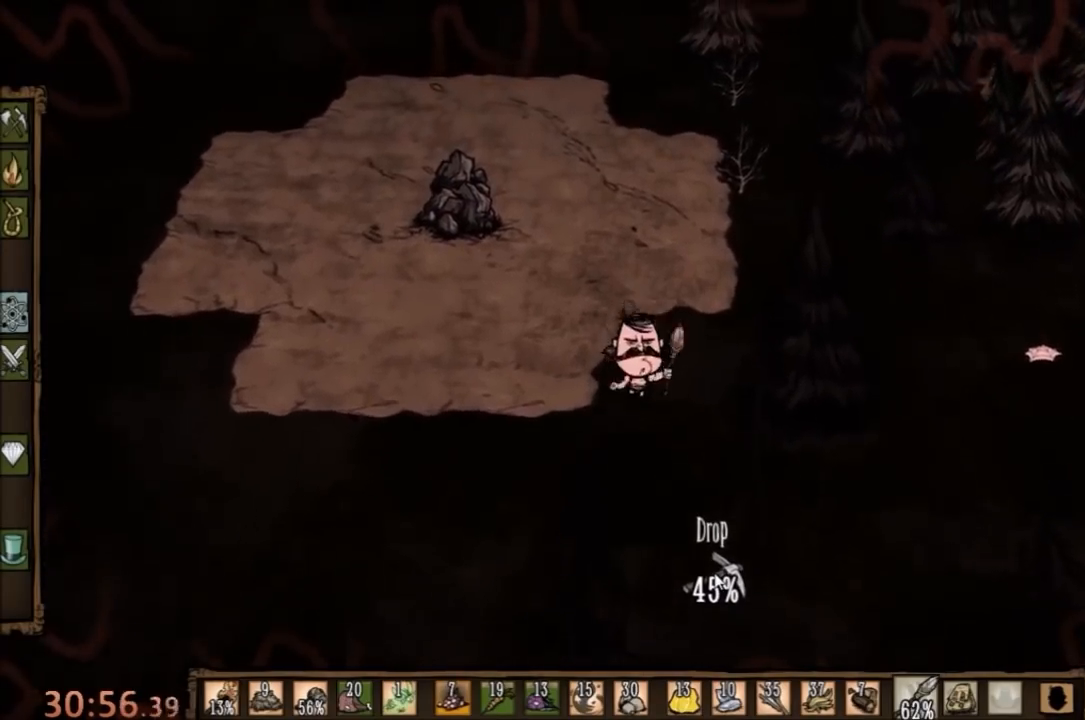
{"keys": ["q", "space"], "mouse": [], "events": [[167, "e", "up"], [467, "q", "down"]]}
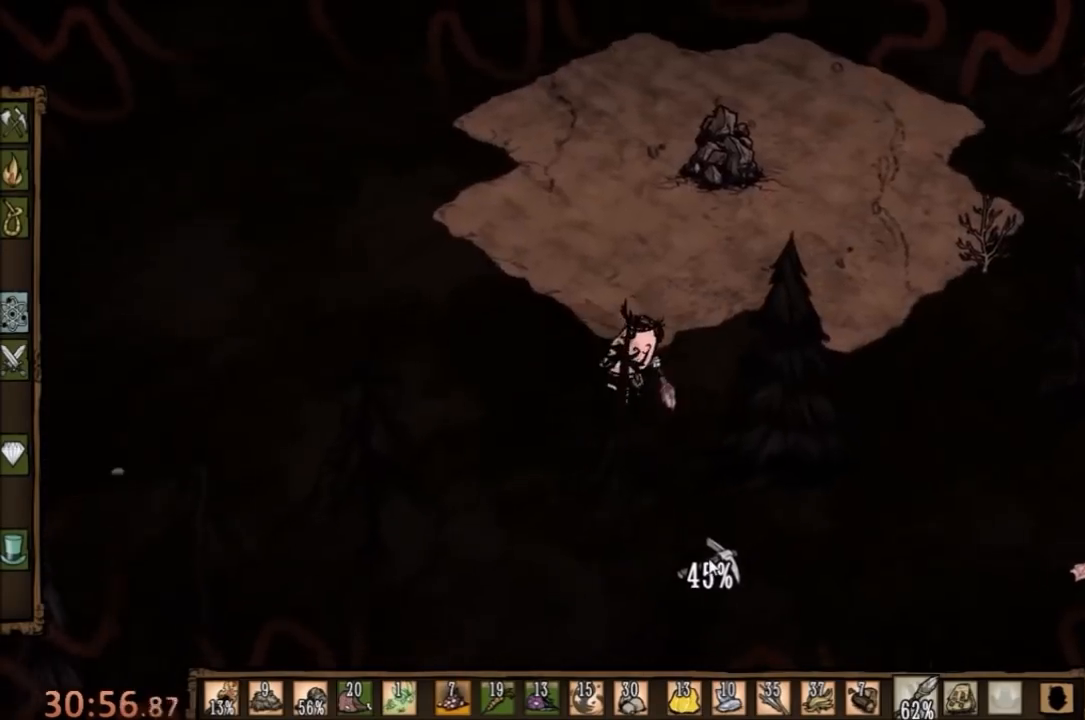
{"keys": ["space"], "mouse": [], "events": [[67, "q", "up"]]}
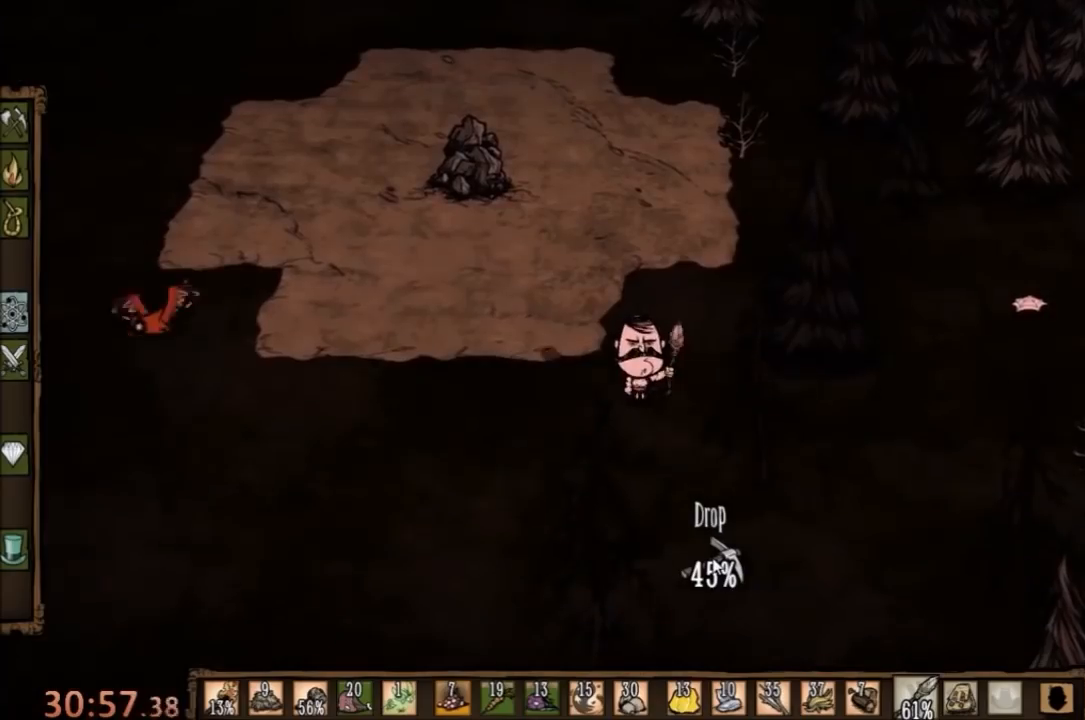
{"keys": ["s"], "mouse": [], "events": [[233, "s", "down"], [233, "space", "up"]]}
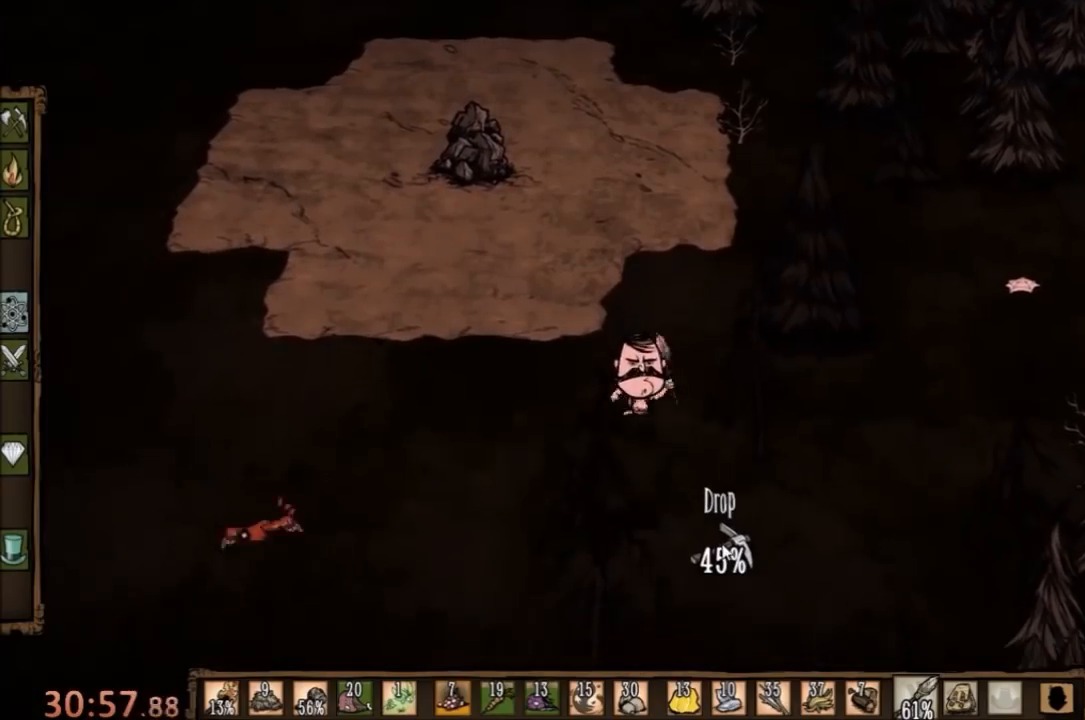
{"keys": ["f"], "mouse": [], "events": [[100, "f", "down"], [167, "s", "up"]]}
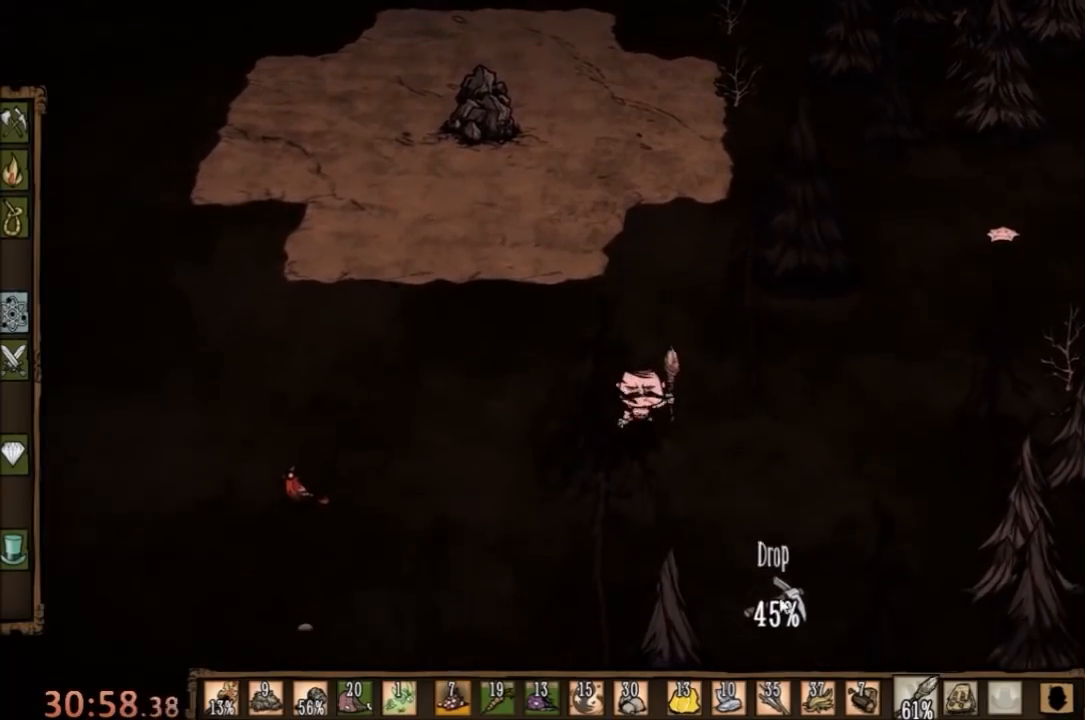
{"keys": ["w"], "mouse": [], "events": [[167, "w", "down"], [233, "f", "up"]]}
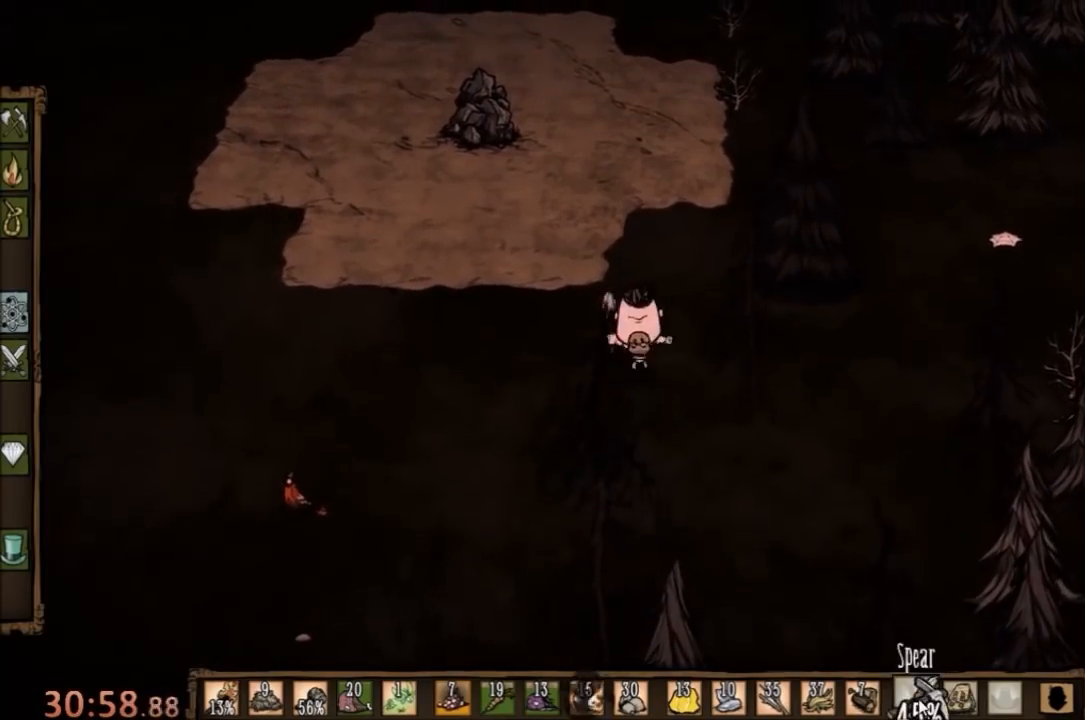
{"keys": ["w"], "mouse": [], "events": [[133, "mouse_left", "down"], [167, "mouse_left", "up"], [367, "a", "down"], [500, "a", "up"]]}
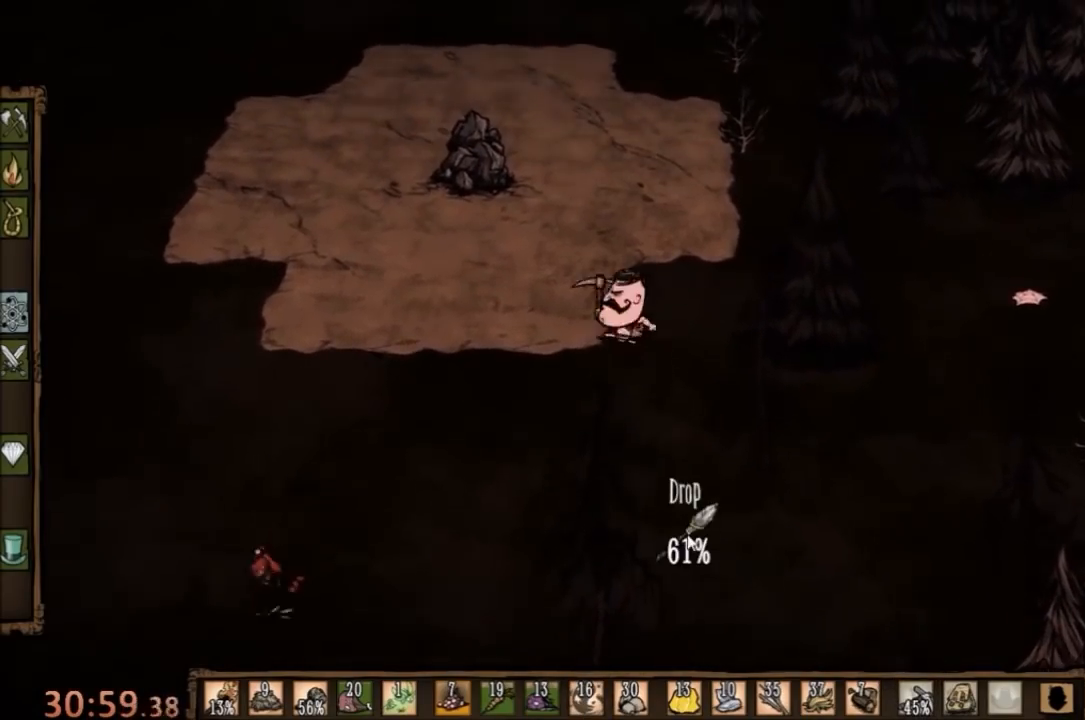
{"keys": ["w"], "mouse": [], "events": []}
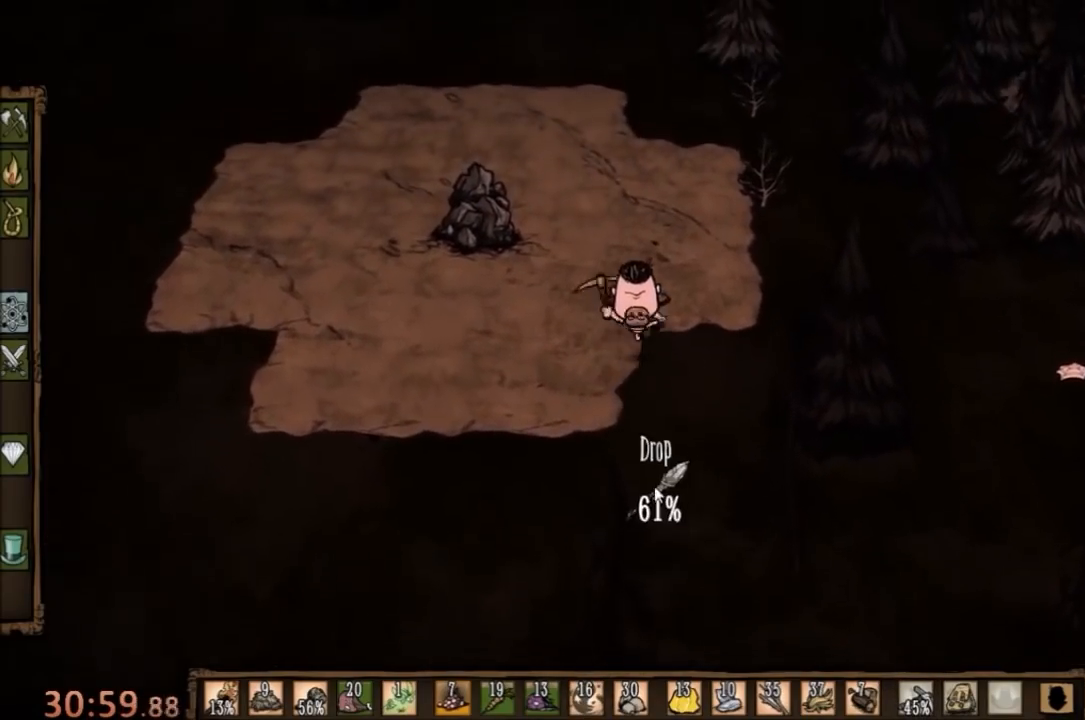
{"keys": ["a", "w"], "mouse": ["right"], "events": [[433, "a", "down"], [500, "mouse_right", "down"]]}
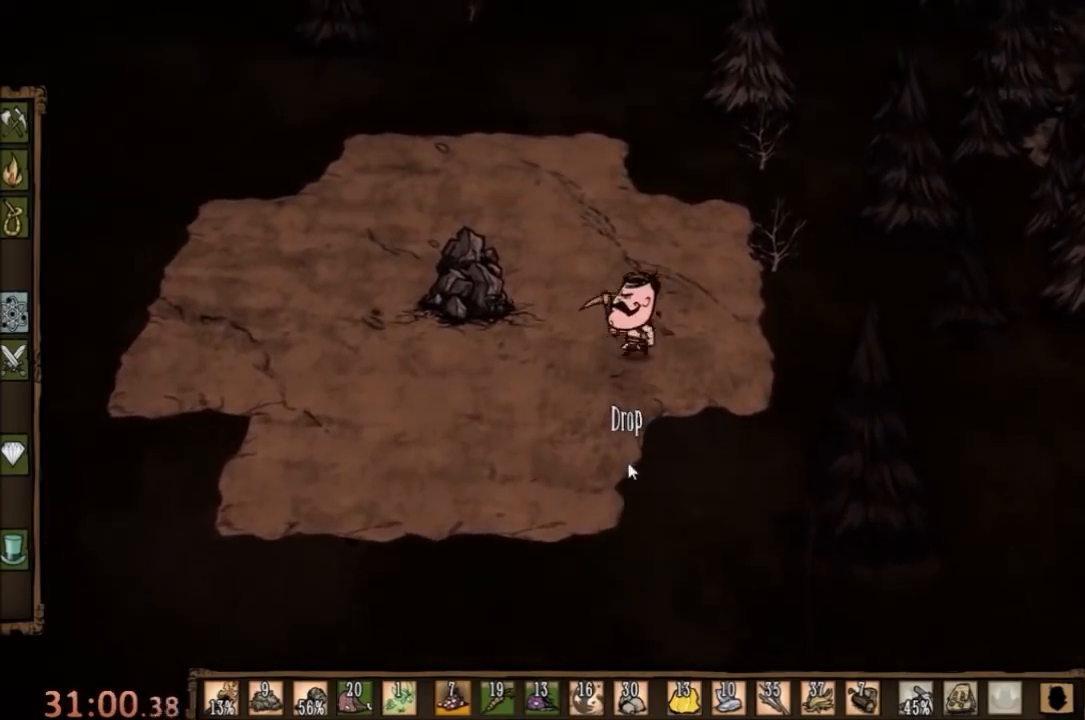
{"keys": ["a"], "mouse": [], "events": [[167, "mouse_right", "up"], [467, "w", "up"]]}
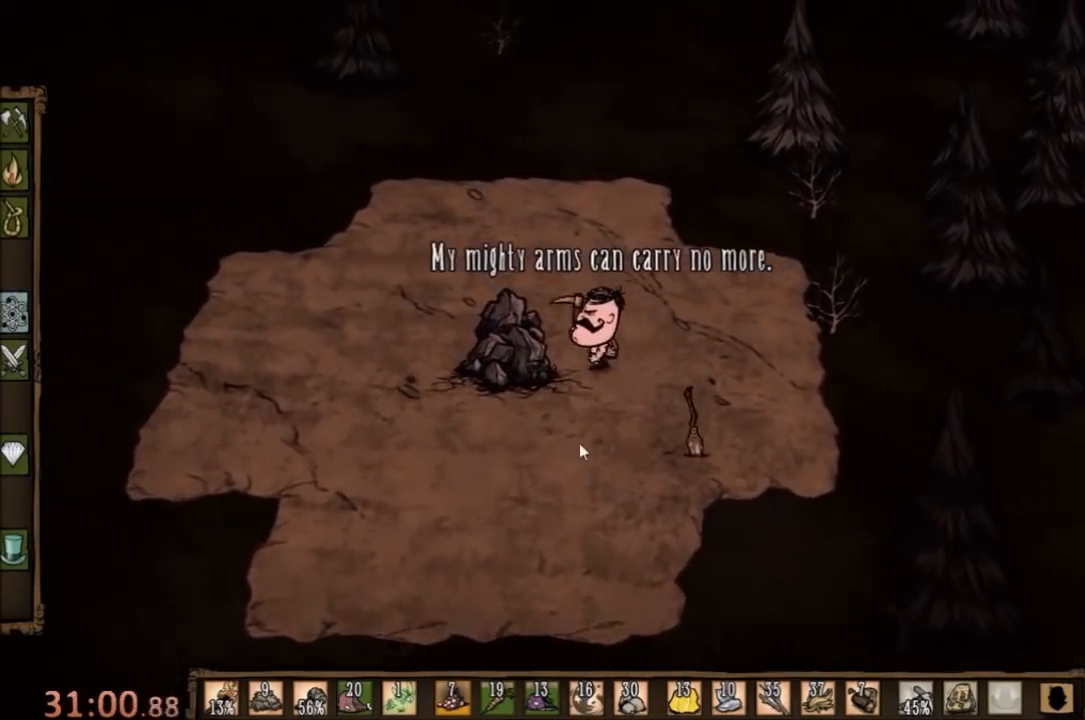
{"keys": ["f"], "mouse": [], "events": [[133, "f", "down"], [200, "a", "up"]]}
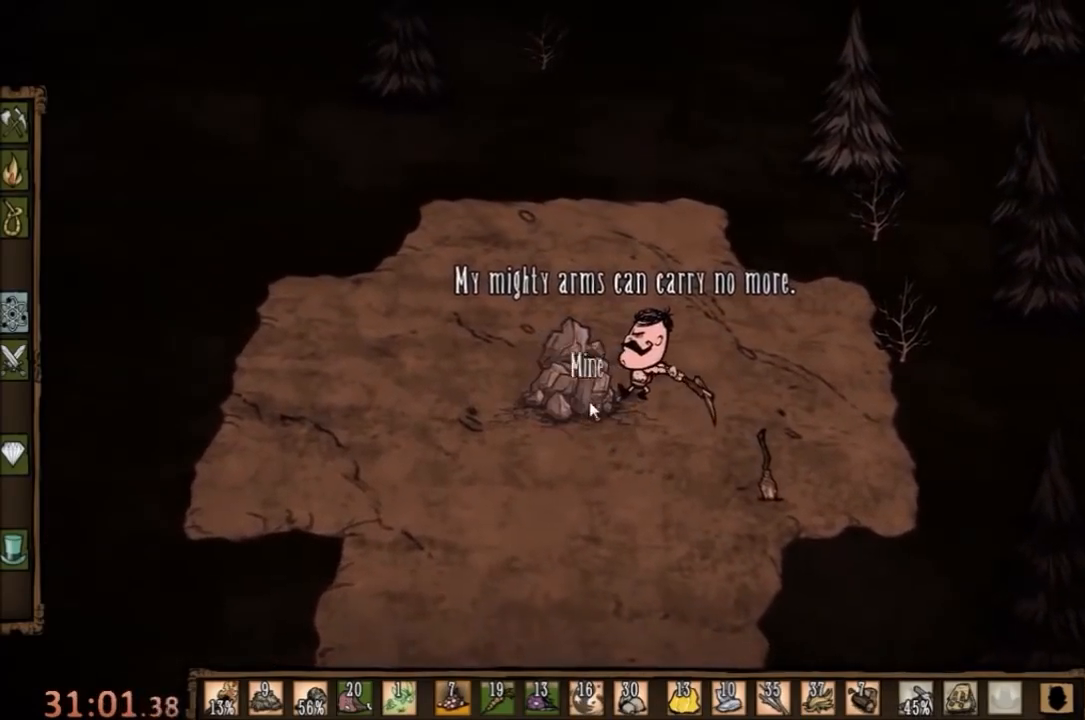
{"keys": ["f"], "mouse": [], "events": [[200, "mouse_left", "down"], [333, "mouse_left", "up"], [400, "mouse_left", "down"], [500, "mouse_left", "up"]]}
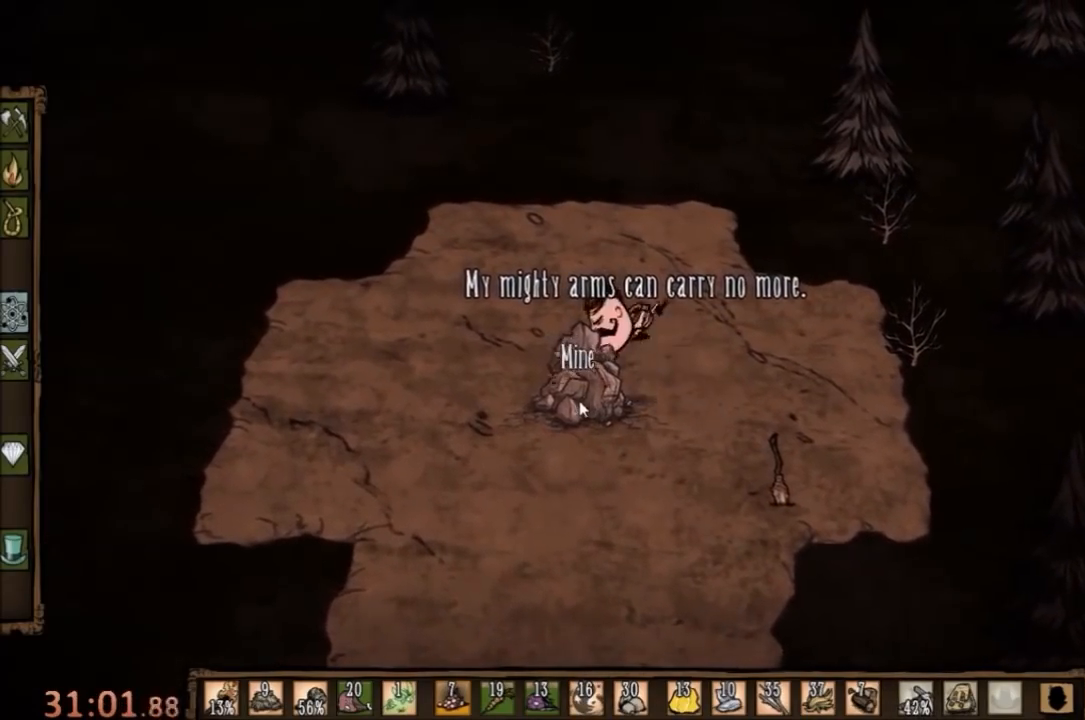
{"keys": ["f"], "mouse": ["left"], "events": [[33, "mouse_left", "down"], [100, "mouse_left", "up"], [233, "mouse_left", "down"], [267, "mouse_left", "up"], [367, "mouse_left", "down"], [433, "mouse_left", "up"], [500, "mouse_left", "down"]]}
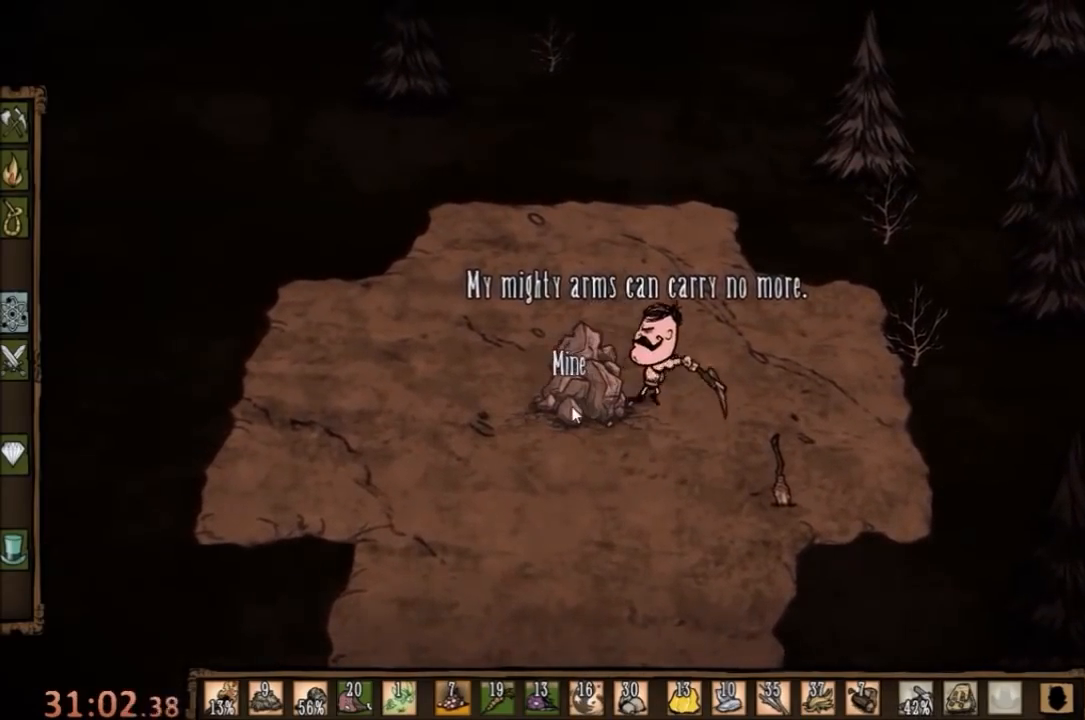
{"keys": ["f"], "mouse": ["left"], "events": [[67, "mouse_left", "up"], [167, "mouse_left", "down"], [233, "mouse_left", "up"], [300, "mouse_left", "down"], [400, "mouse_left", "up"], [467, "mouse_left", "down"]]}
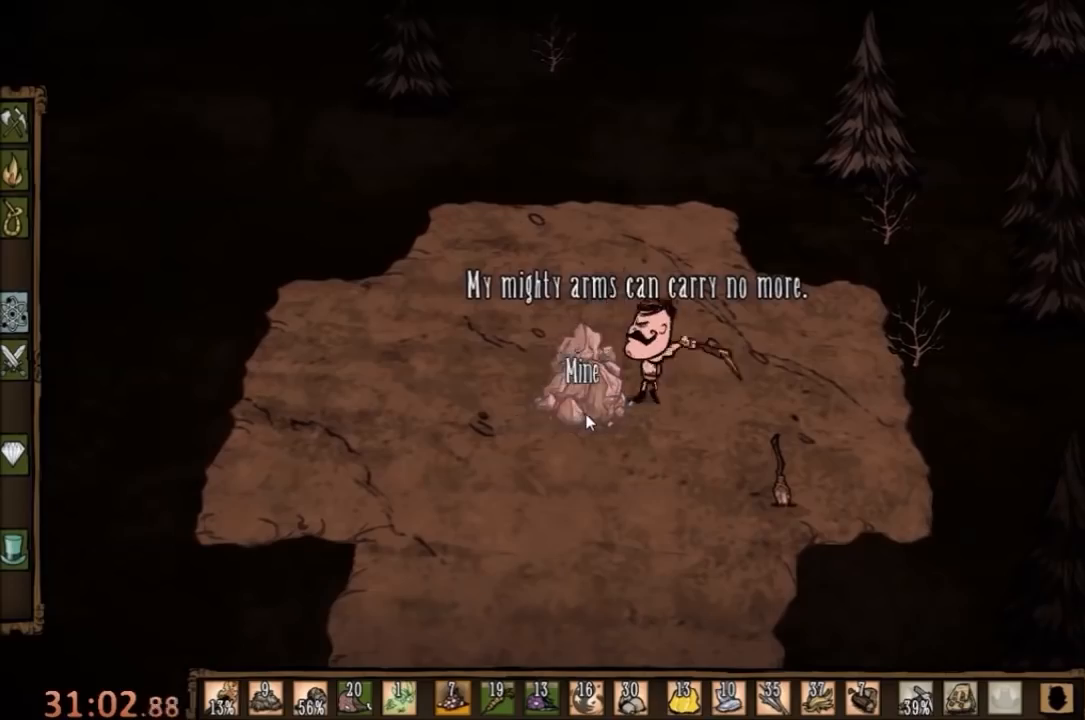
{"keys": ["f"], "mouse": ["left"], "events": [[33, "mouse_left", "up"], [133, "mouse_left", "down"], [200, "mouse_left", "up"], [267, "mouse_left", "down"], [333, "mouse_left", "up"], [467, "mouse_left", "down"]]}
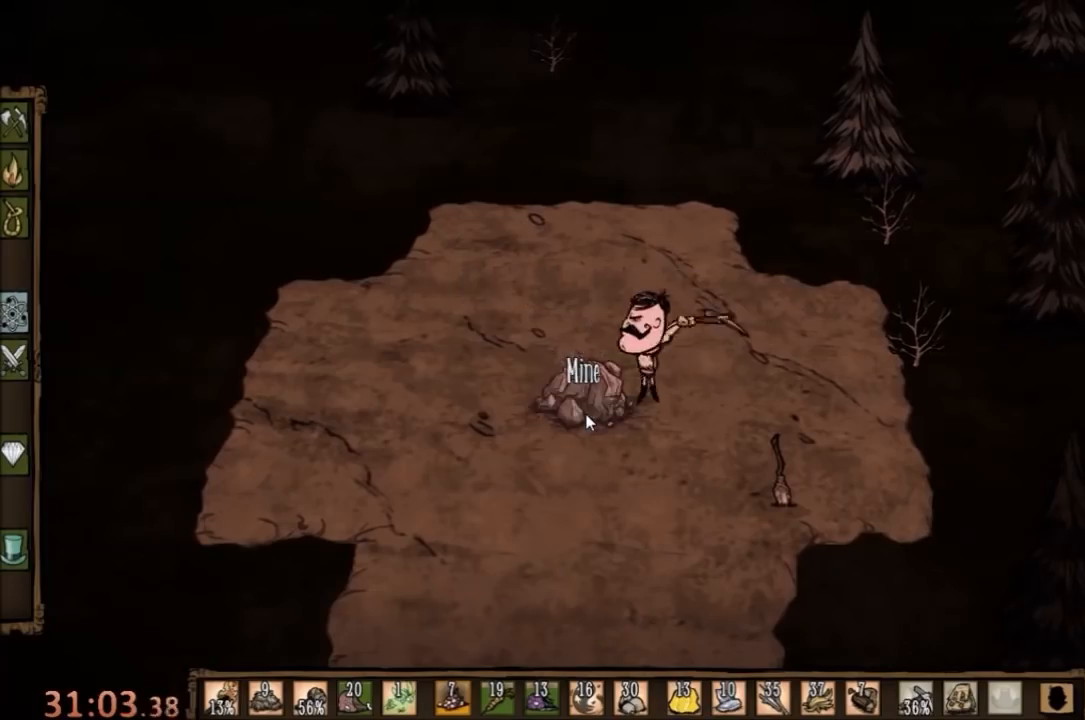
{"keys": ["f"], "mouse": [], "events": [[33, "mouse_left", "up"], [100, "mouse_left", "down"], [167, "mouse_left", "up"], [233, "mouse_left", "down"], [300, "mouse_left", "up"], [400, "mouse_left", "down"], [500, "mouse_left", "up"]]}
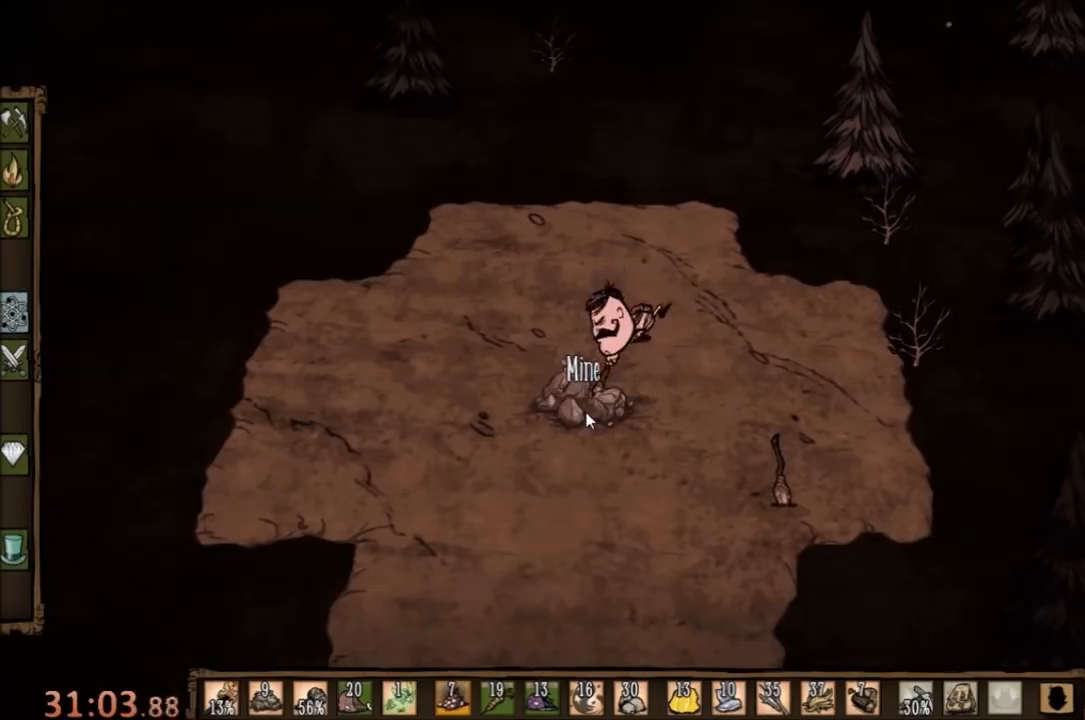
{"keys": ["d"], "mouse": [], "events": [[67, "mouse_left", "down"], [100, "mouse_left", "up"], [233, "f", "up"], [433, "d", "down"]]}
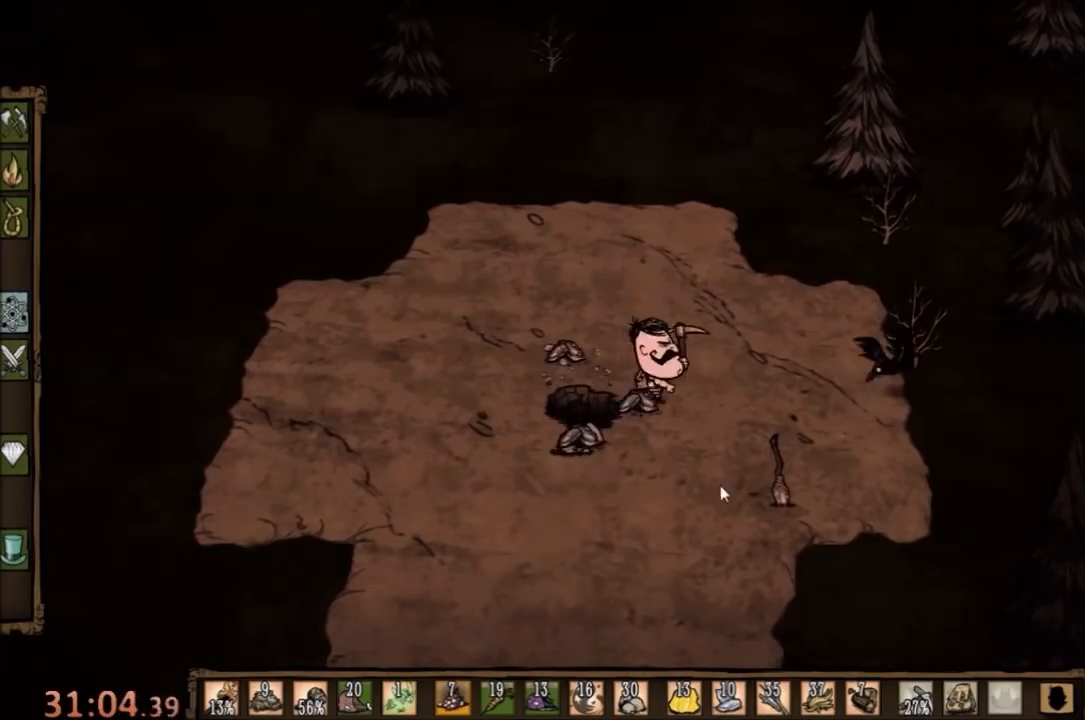
{"keys": ["f"], "mouse": [], "events": [[67, "s", "down"], [433, "d", "up"], [467, "f", "down"], [467, "s", "up"]]}
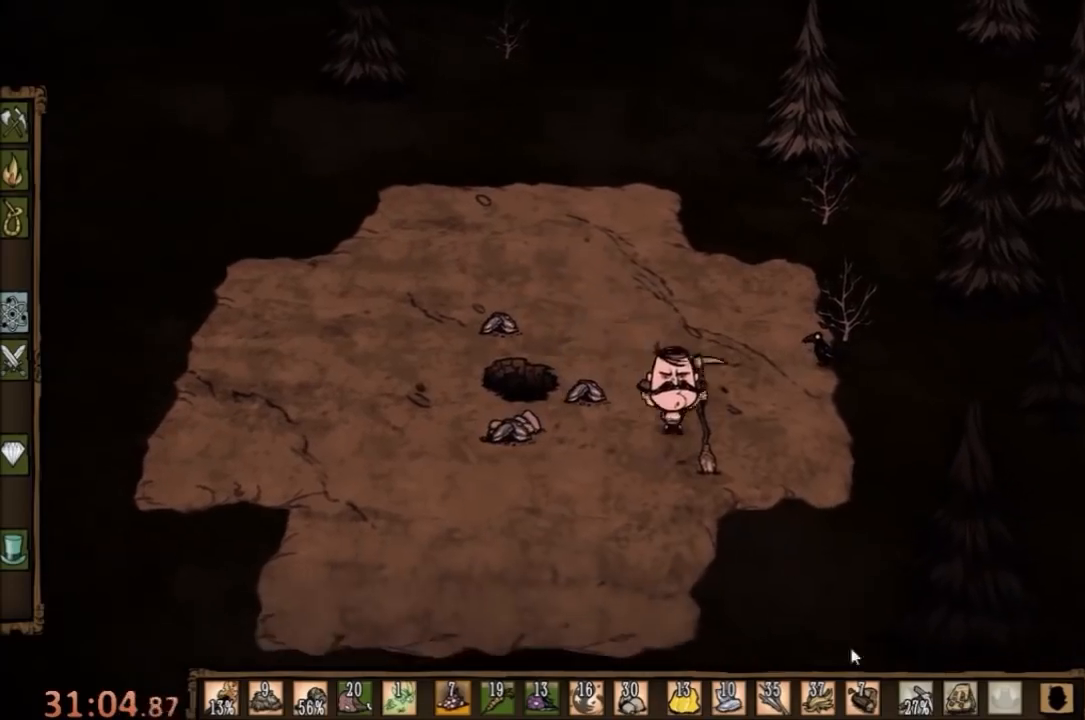
{"keys": [], "mouse": [], "events": [[233, "f", "up"]]}
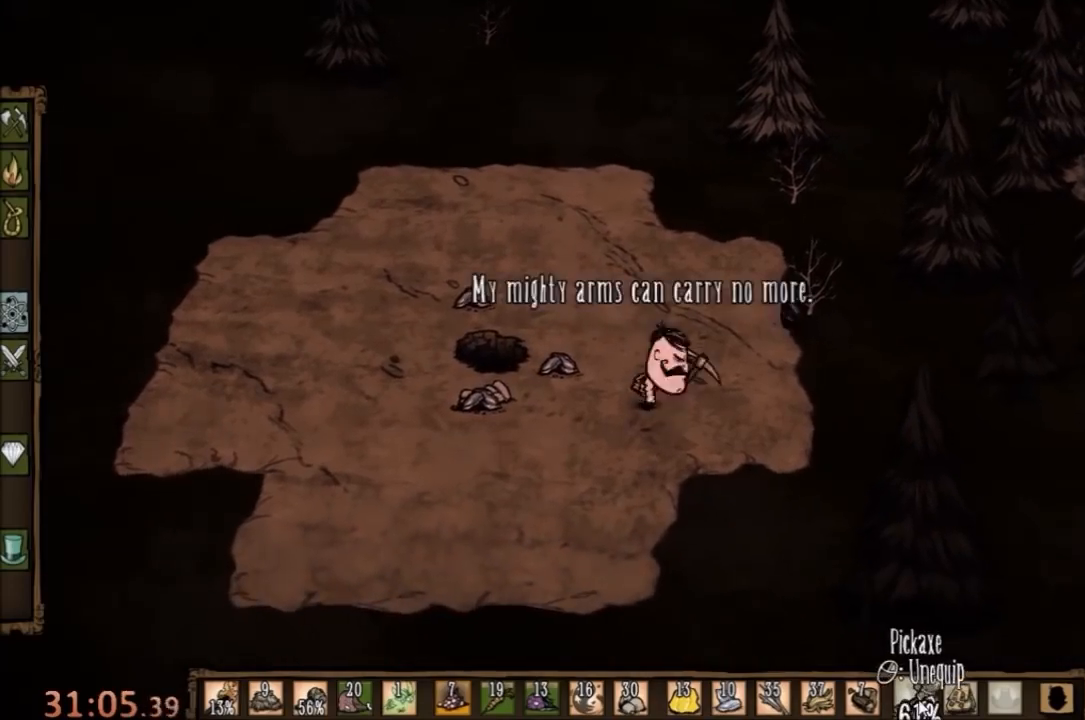
{"keys": ["a", "w"], "mouse": [], "events": [[133, "a", "down"], [133, "w", "down"], [167, "mouse_left", "down"], [233, "mouse_left", "up"], [333, "mouse_right", "down"], [400, "mouse_right", "up"]]}
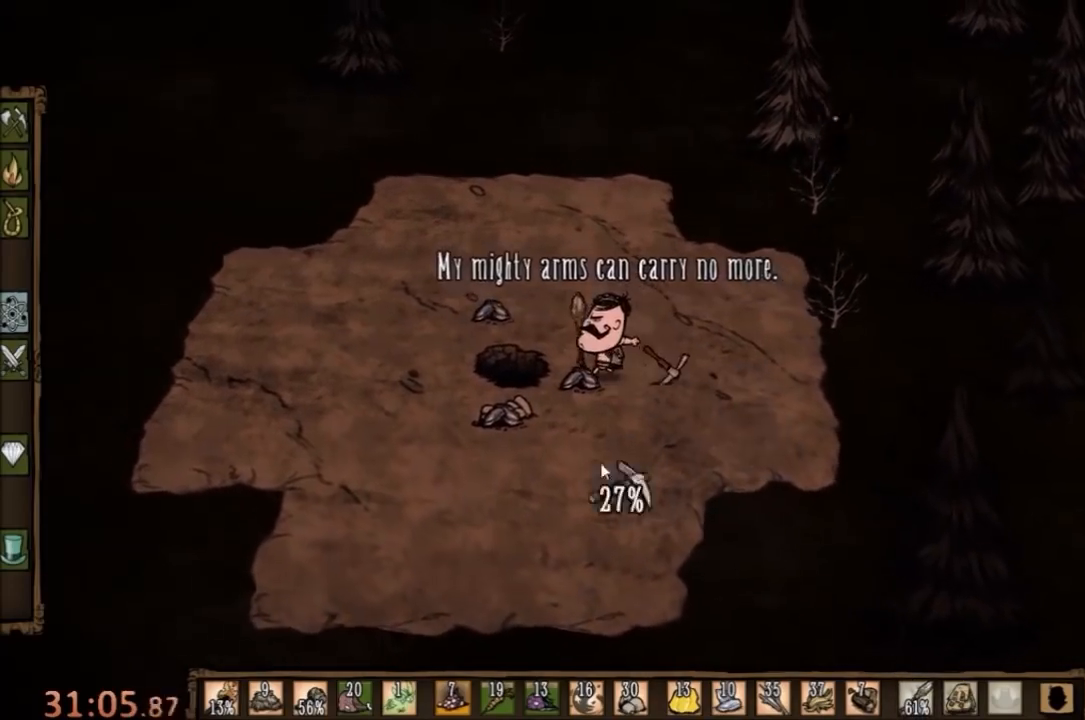
{"keys": [], "mouse": ["left"], "events": [[233, "a", "up"], [233, "w", "up"], [333, "mouse_left", "down"], [433, "mouse_left", "up"], [467, "mouse_left", "down"]]}
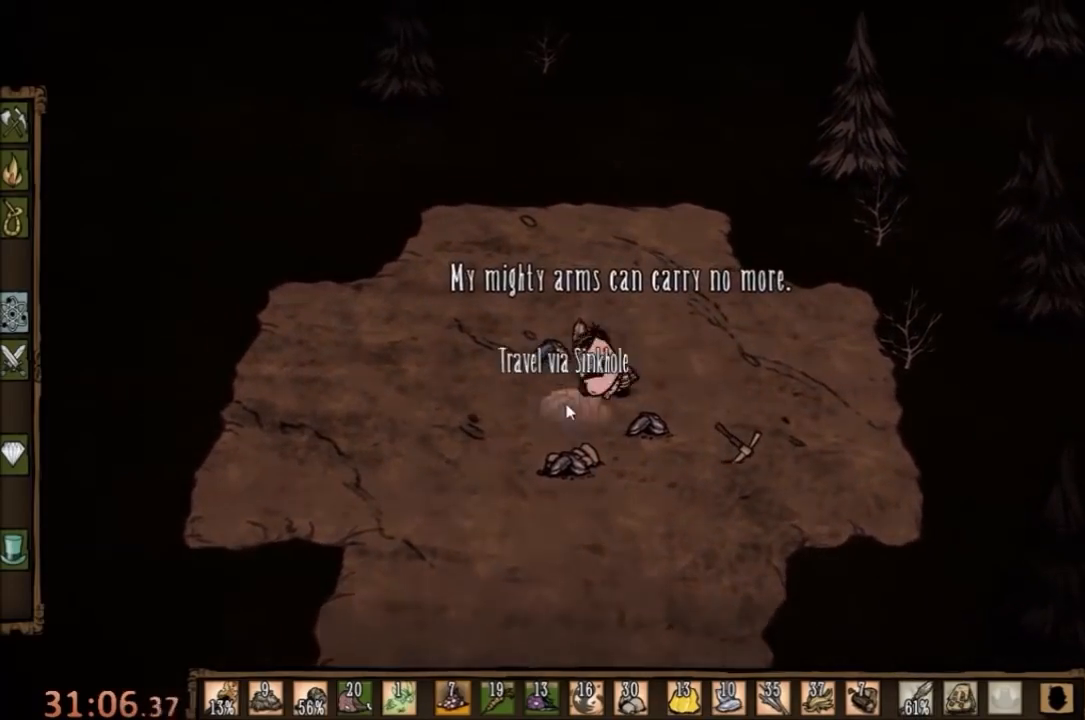
{"keys": [], "mouse": [], "events": [[67, "mouse_left", "up"]]}